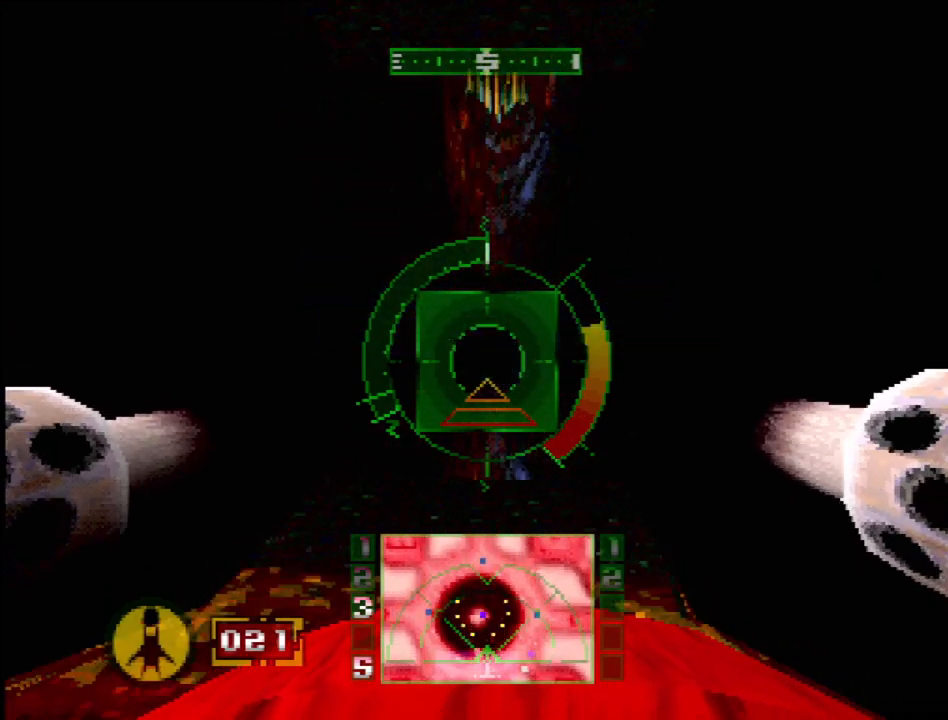
Gameplay with a controller (PlayStation layout); each line is a JSON object with the inputs held at the frame after it. "events" lists button and stick changes between this image and that frame as [ms after this image, input, new state], when the widget could be followed in between. Not read: L3 R3 SQUARE.
{"buttons": ["L2"], "events": [[467, "CROSS", "up"], [500, "L2", "down"]]}
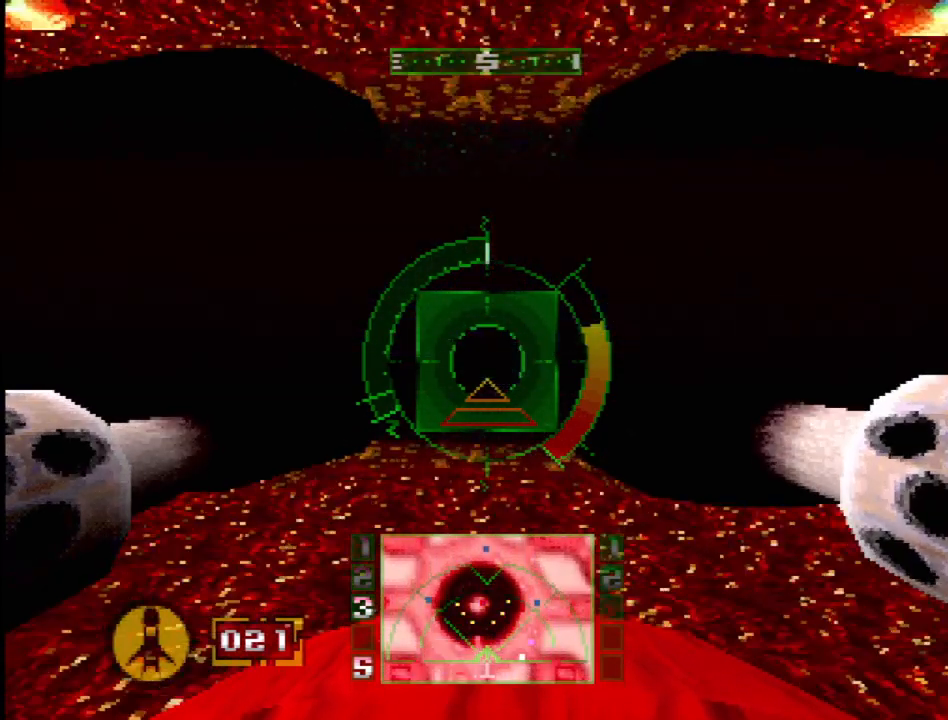
{"buttons": ["DPAD_RIGHT"], "events": [[100, "CROSS", "down"], [133, "L2", "up"], [217, "CROSS", "up"], [483, "DPAD_RIGHT", "down"]]}
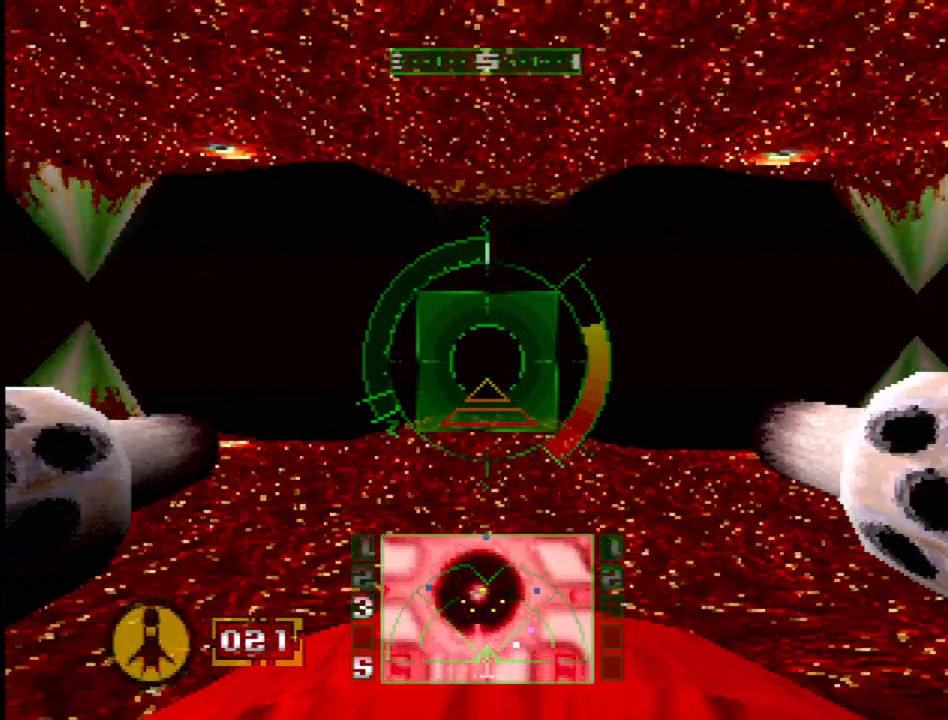
{"buttons": [], "events": [[33, "DPAD_RIGHT", "up"]]}
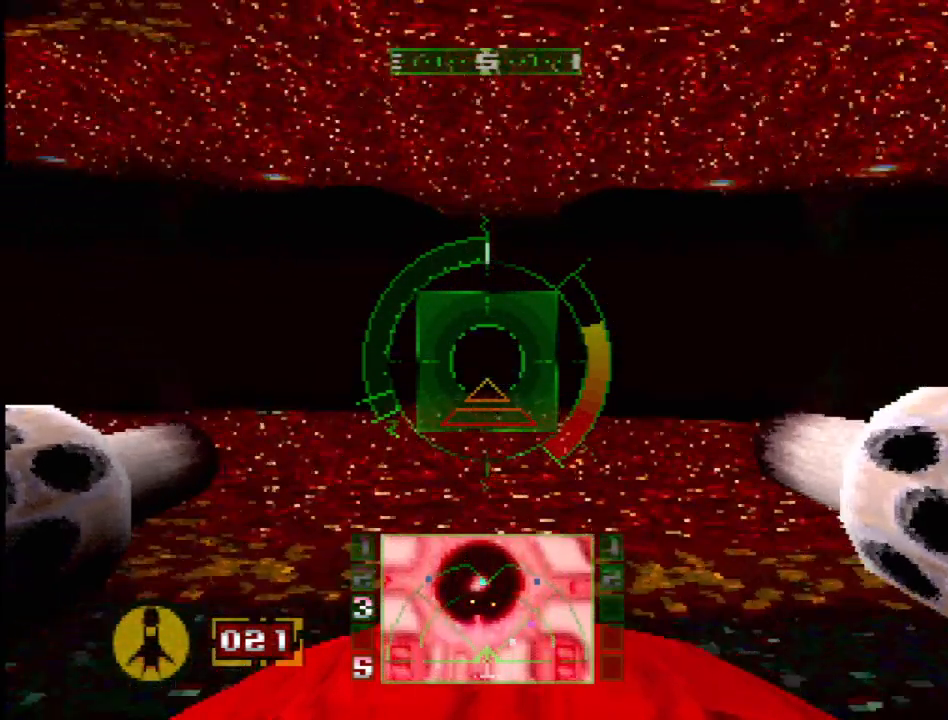
{"buttons": [], "events": []}
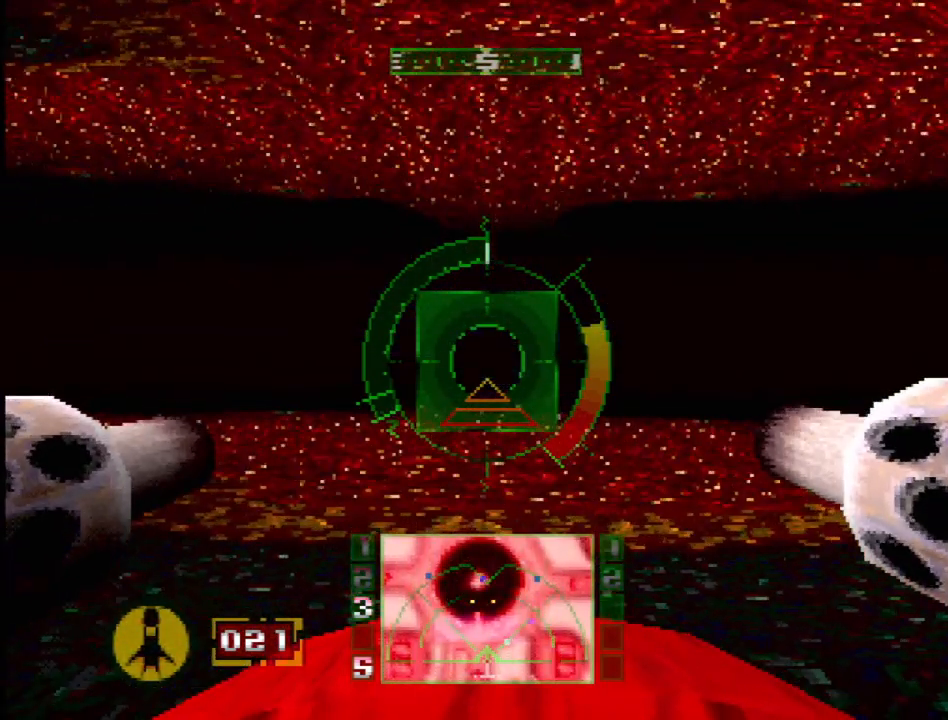
{"buttons": [], "events": []}
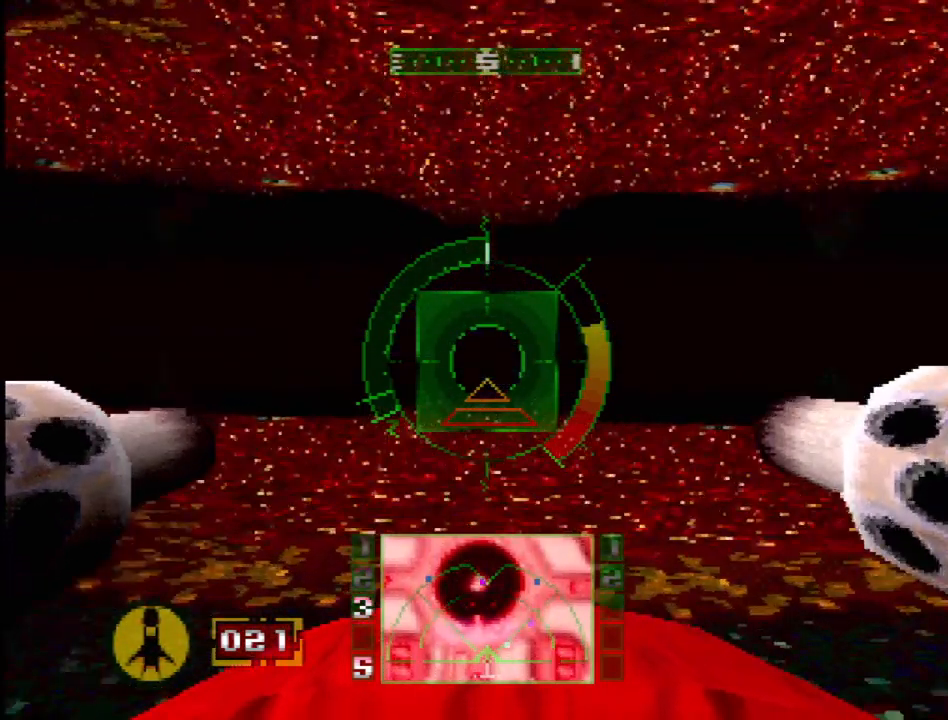
{"buttons": [], "events": []}
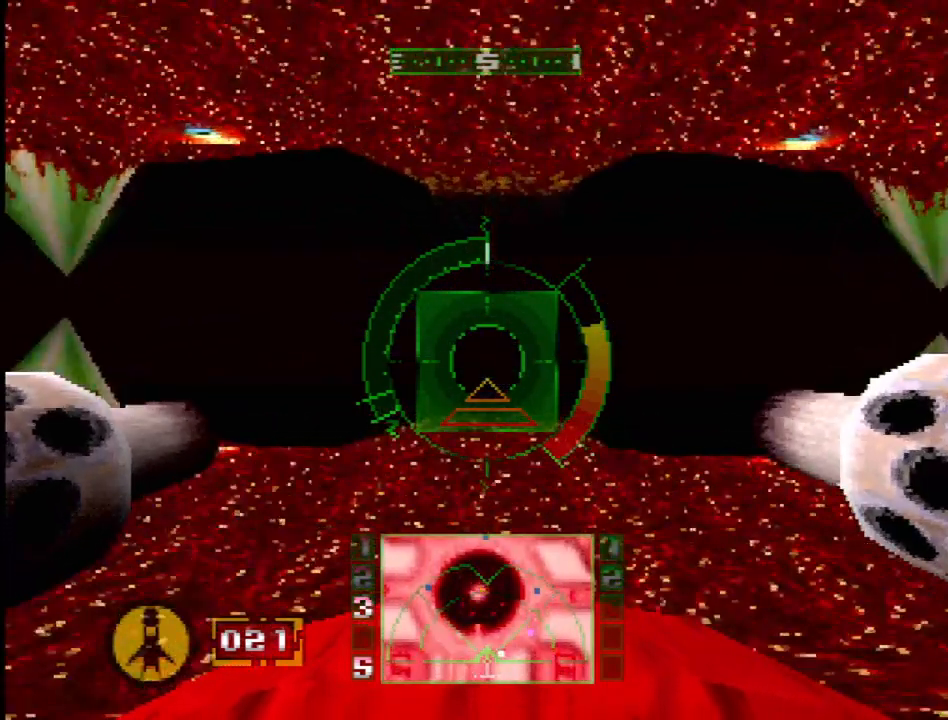
{"buttons": [], "events": []}
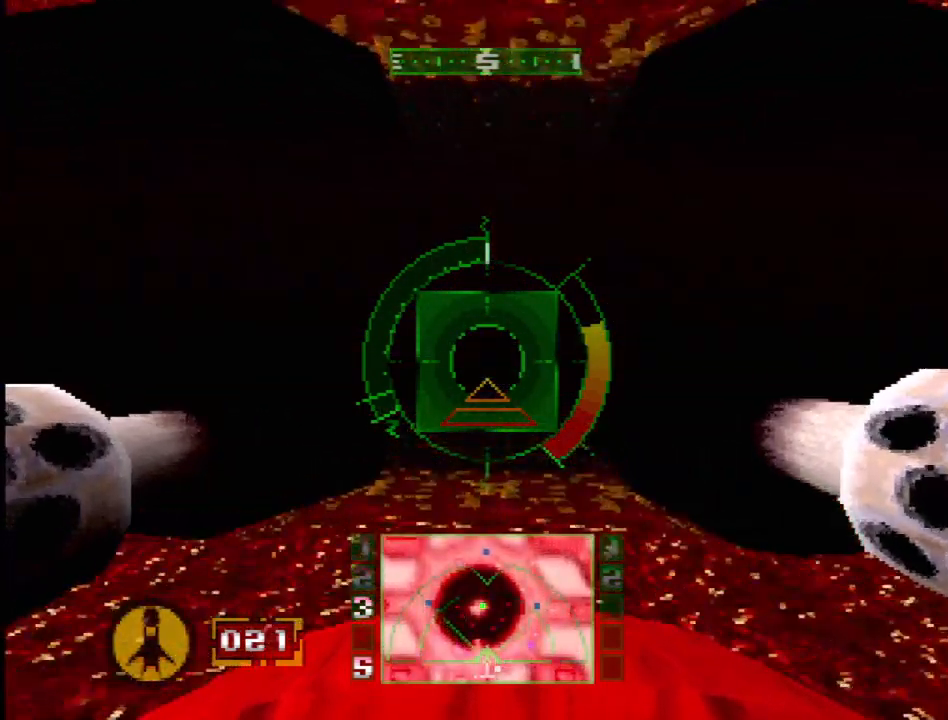
{"buttons": [], "events": []}
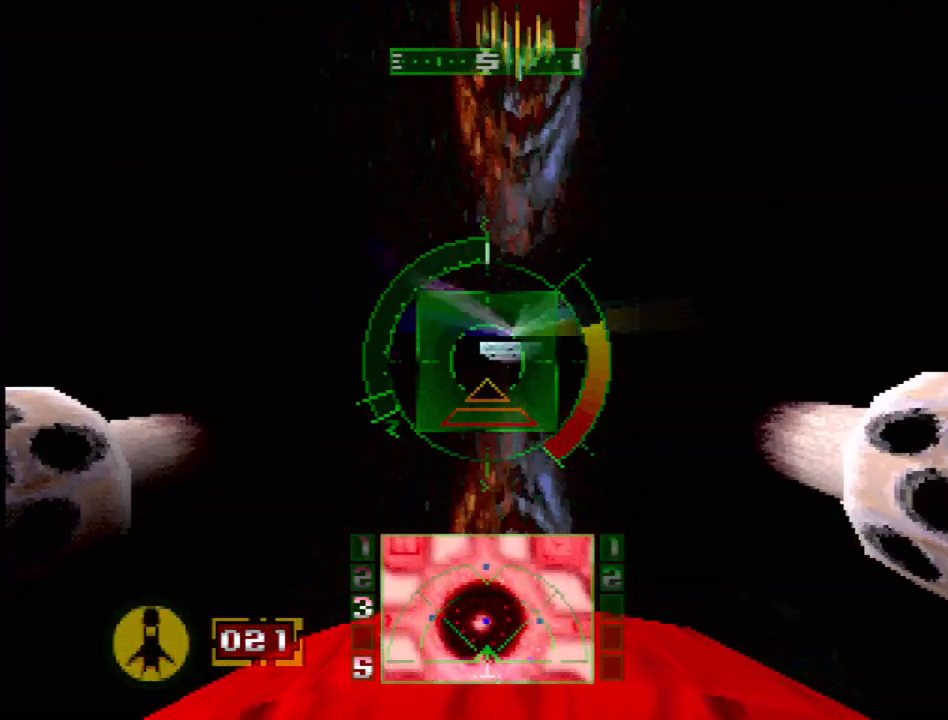
{"buttons": [], "events": []}
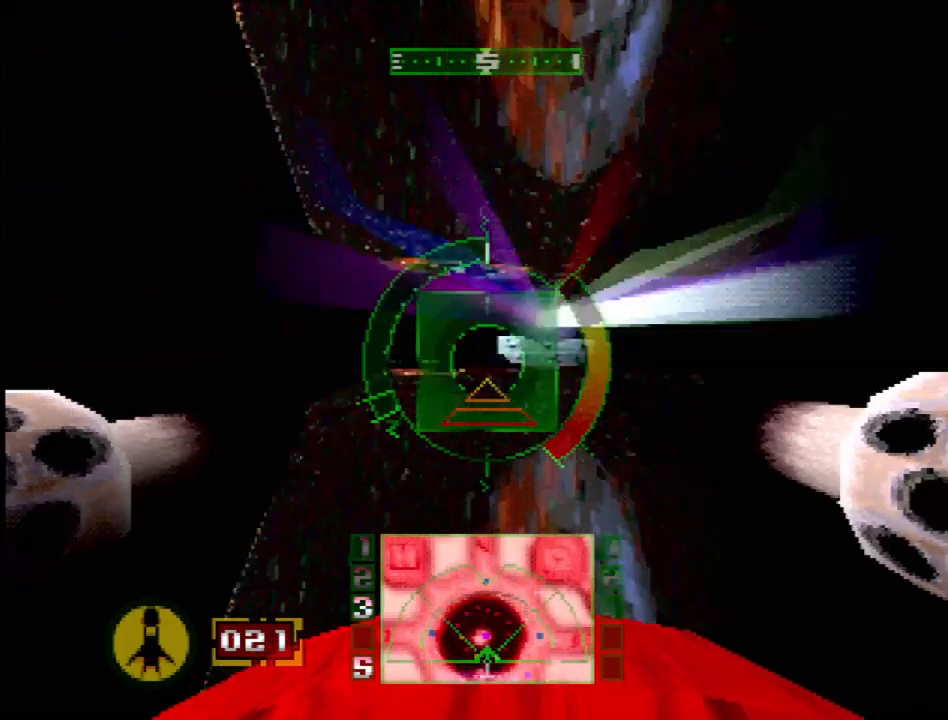
{"buttons": [], "events": [[17, "DPAD_RIGHT", "down"], [117, "DPAD_RIGHT", "up"]]}
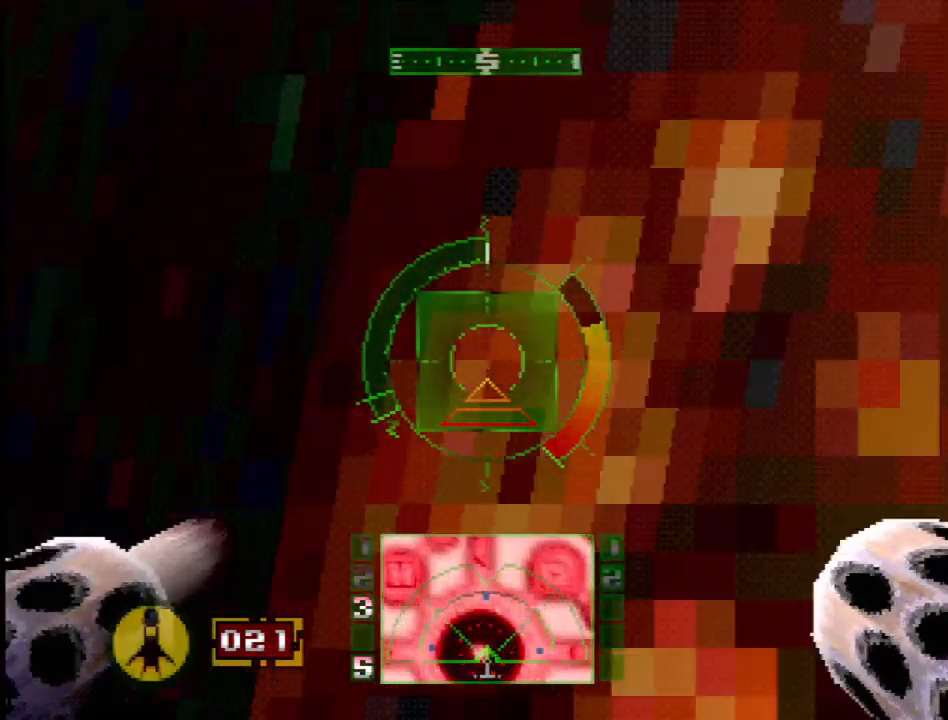
{"buttons": [], "events": []}
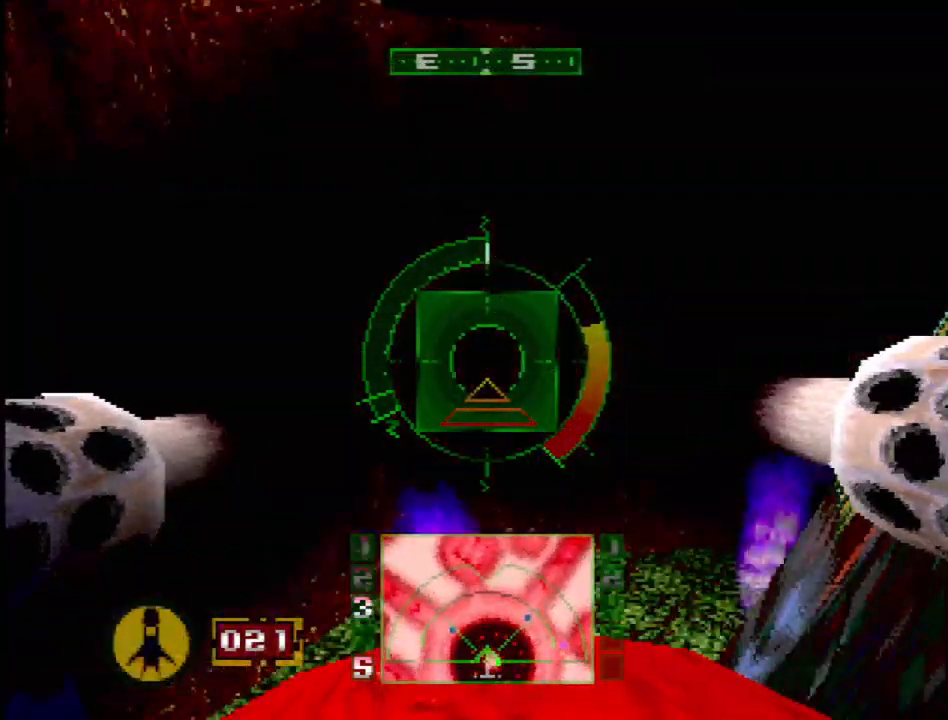
{"buttons": [], "events": []}
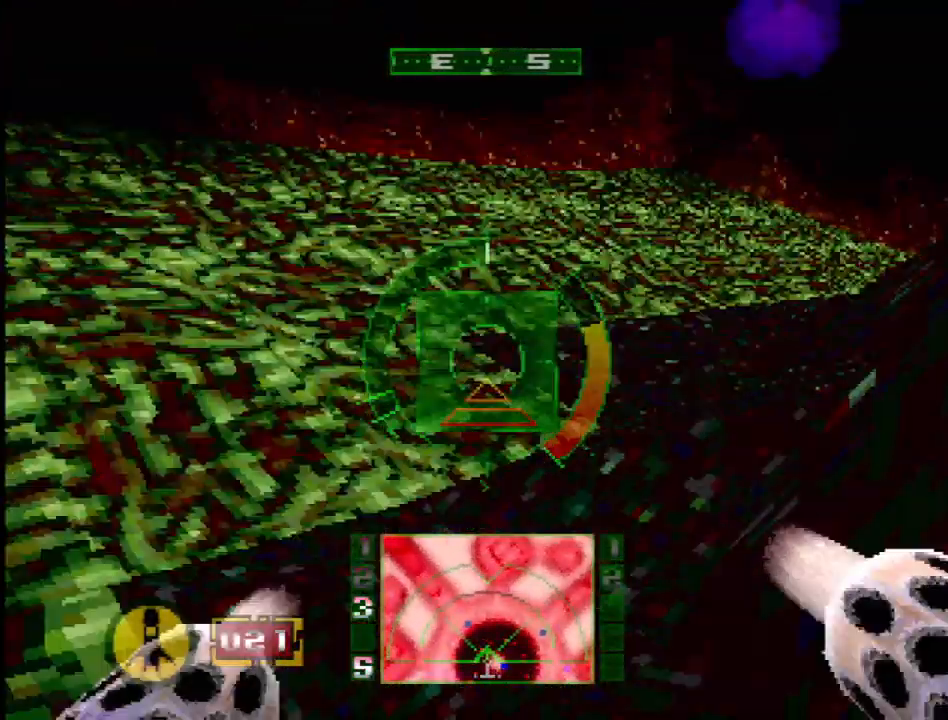
{"buttons": [], "events": []}
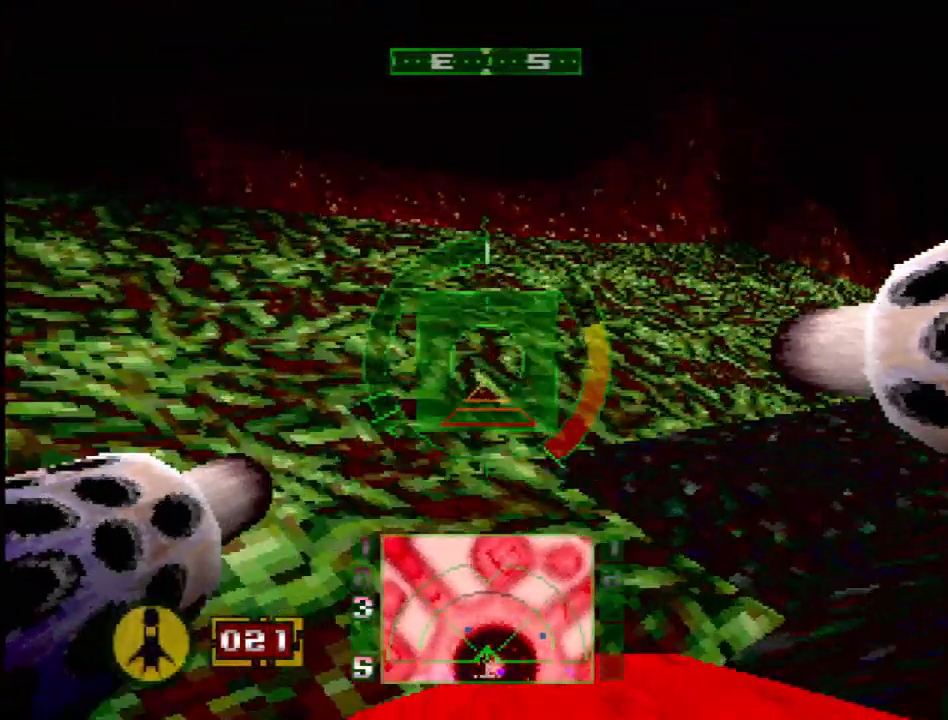
{"buttons": ["DPAD_LEFT"], "events": [[350, "DPAD_LEFT", "down"]]}
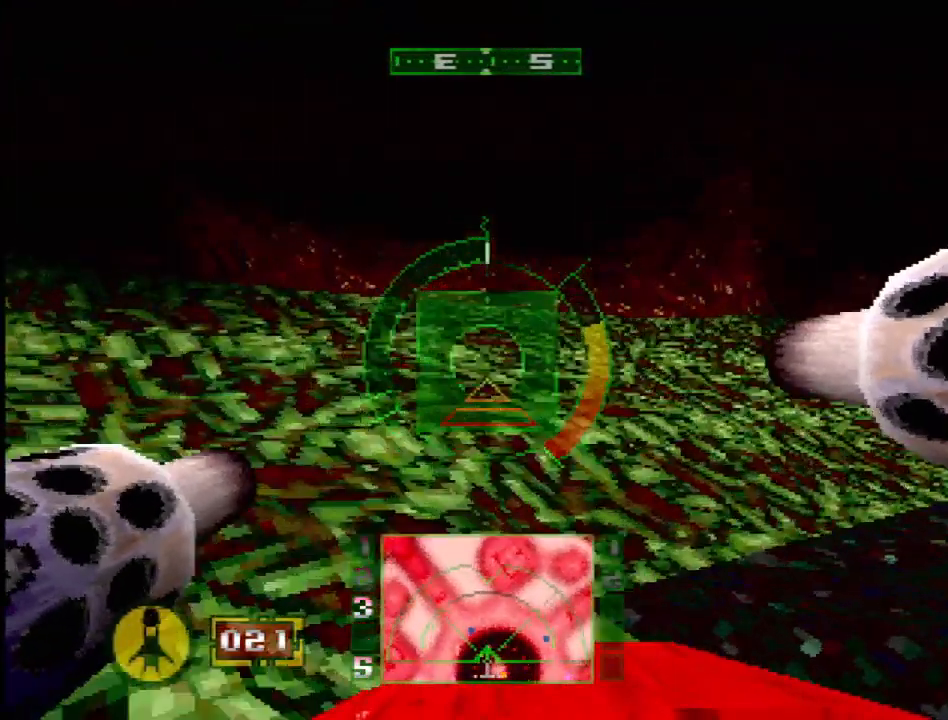
{"buttons": ["DPAD_LEFT"], "events": []}
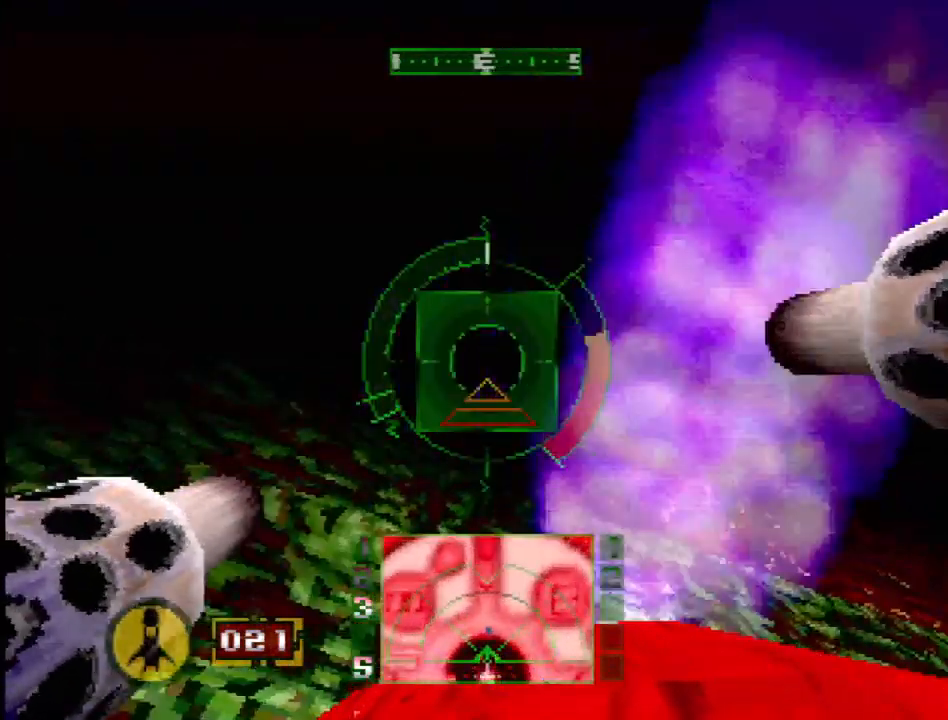
{"buttons": [], "events": [[17, "CROSS", "down"], [150, "DPAD_LEFT", "up"], [383, "CROSS", "up"]]}
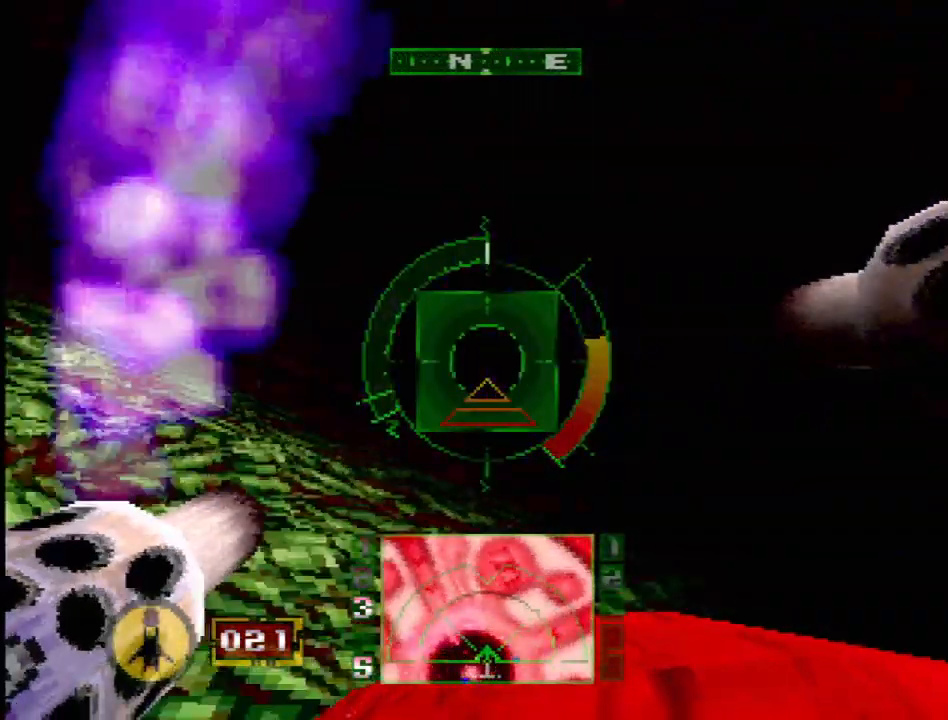
{"buttons": [], "events": []}
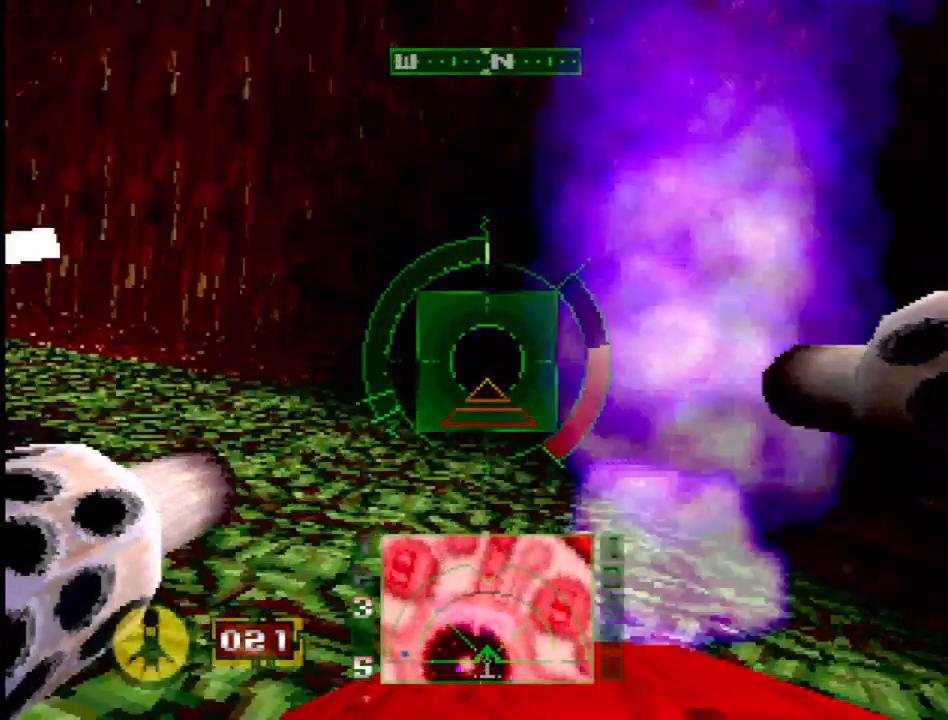
{"buttons": ["DPAD_LEFT"], "events": [[83, "DPAD_LEFT", "down"], [283, "DPAD_LEFT", "up"], [483, "DPAD_LEFT", "down"]]}
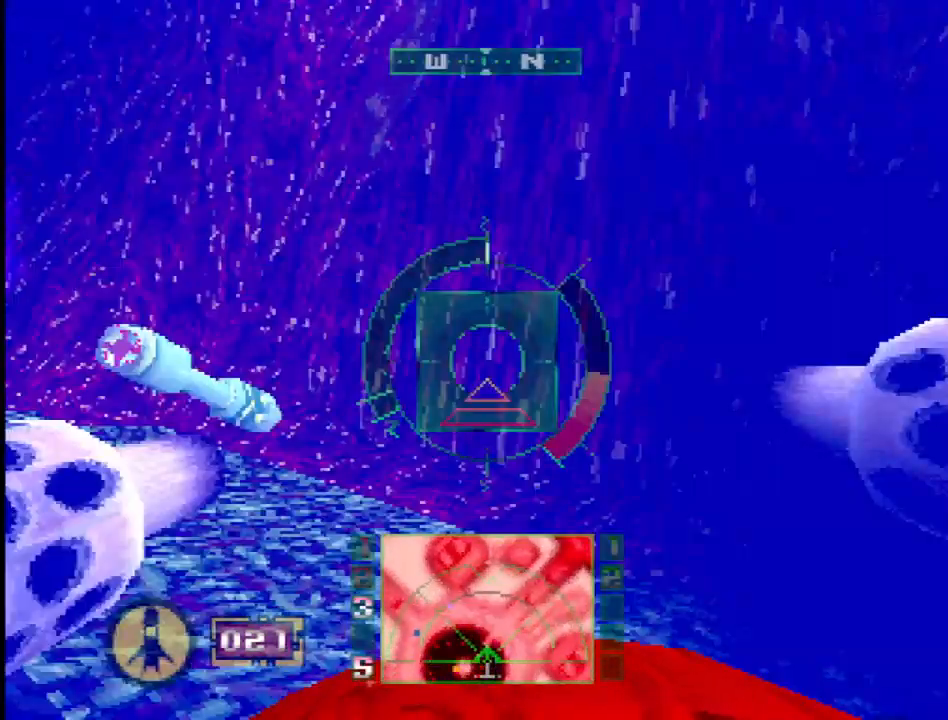
{"buttons": [], "events": [[117, "DPAD_LEFT", "up"]]}
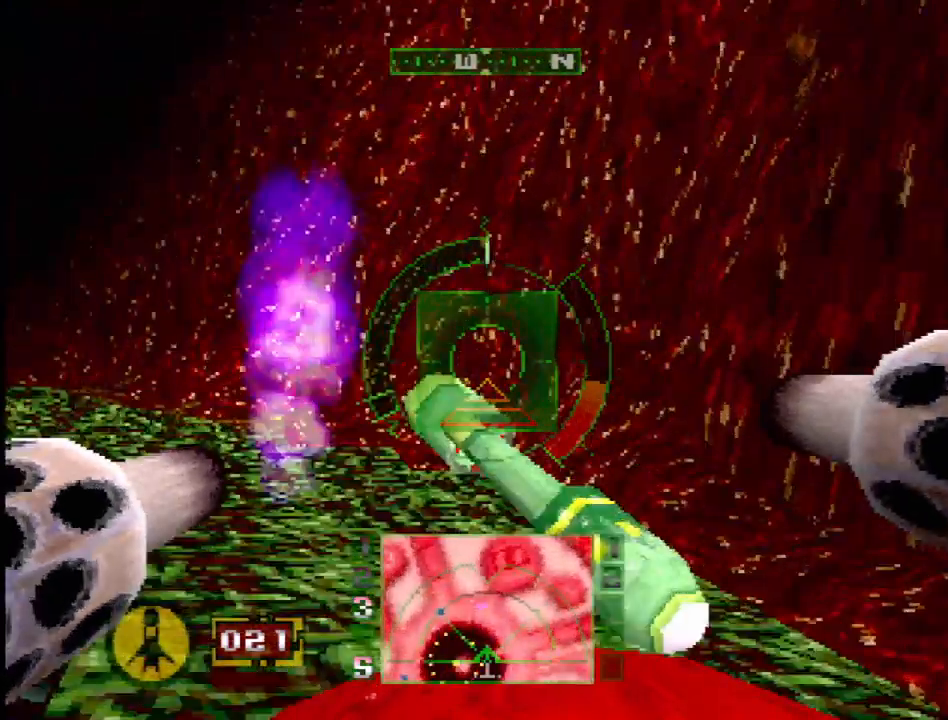
{"buttons": ["CROSS"], "events": [[33, "DPAD_LEFT", "down"], [283, "CROSS", "down"], [350, "DPAD_LEFT", "up"]]}
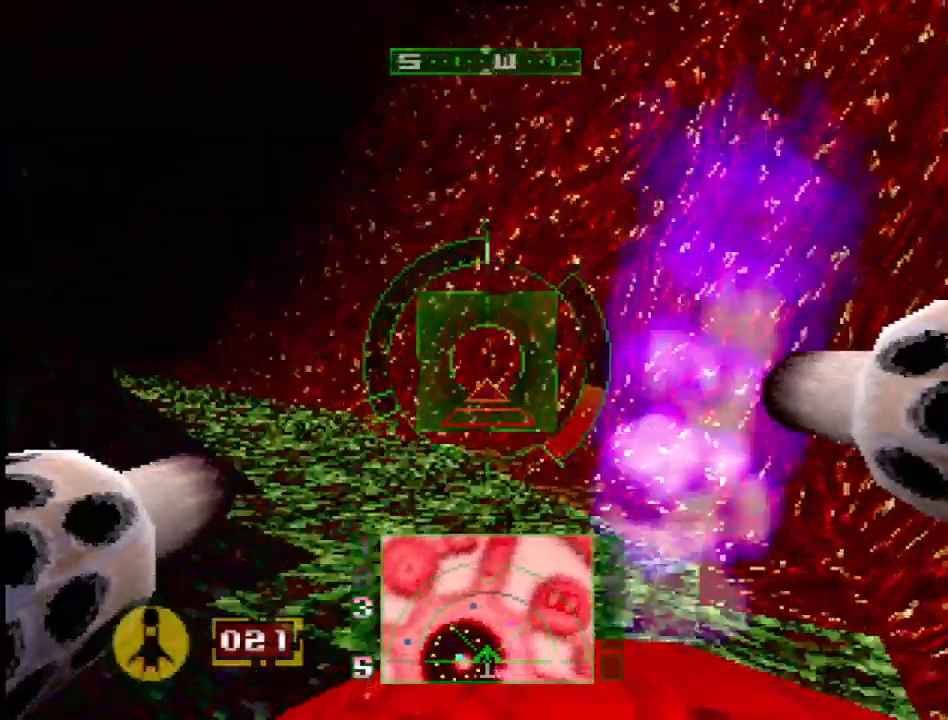
{"buttons": ["DPAD_RIGHT"], "events": [[17, "CROSS", "up"], [317, "DPAD_RIGHT", "down"]]}
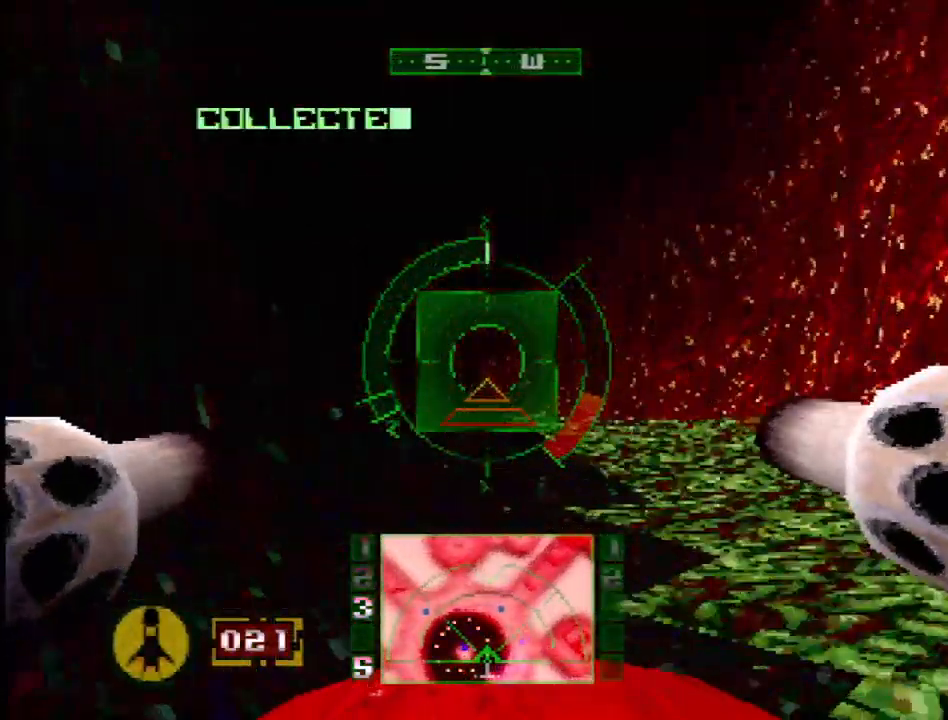
{"buttons": ["DPAD_LEFT"], "events": [[17, "DPAD_RIGHT", "up"], [50, "DPAD_RIGHT", "down"], [233, "DPAD_RIGHT", "up"], [383, "DPAD_LEFT", "down"]]}
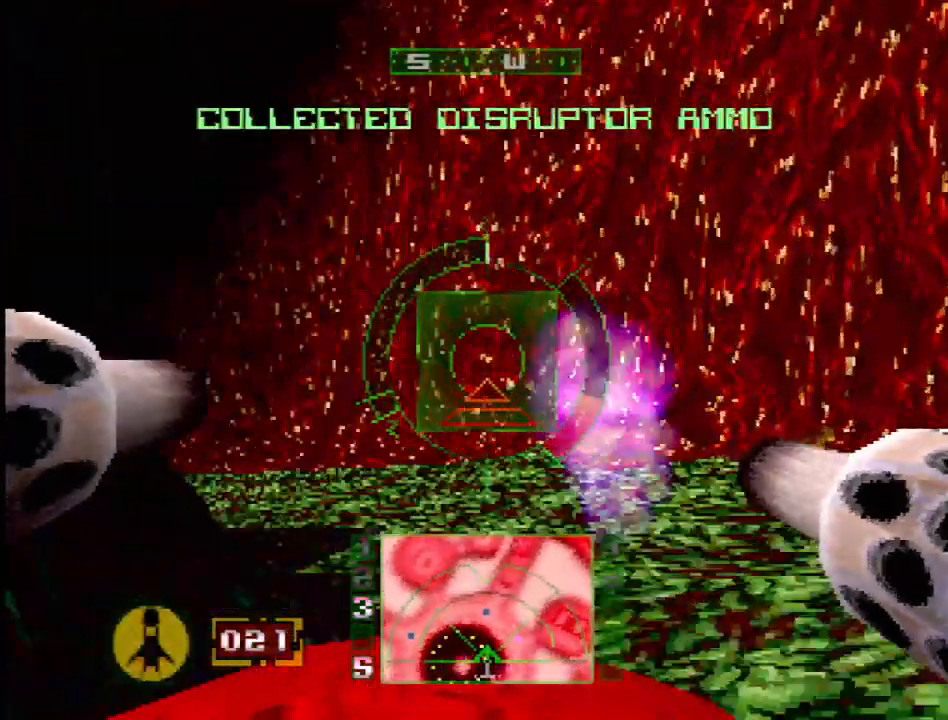
{"buttons": [], "events": [[383, "DPAD_LEFT", "up"]]}
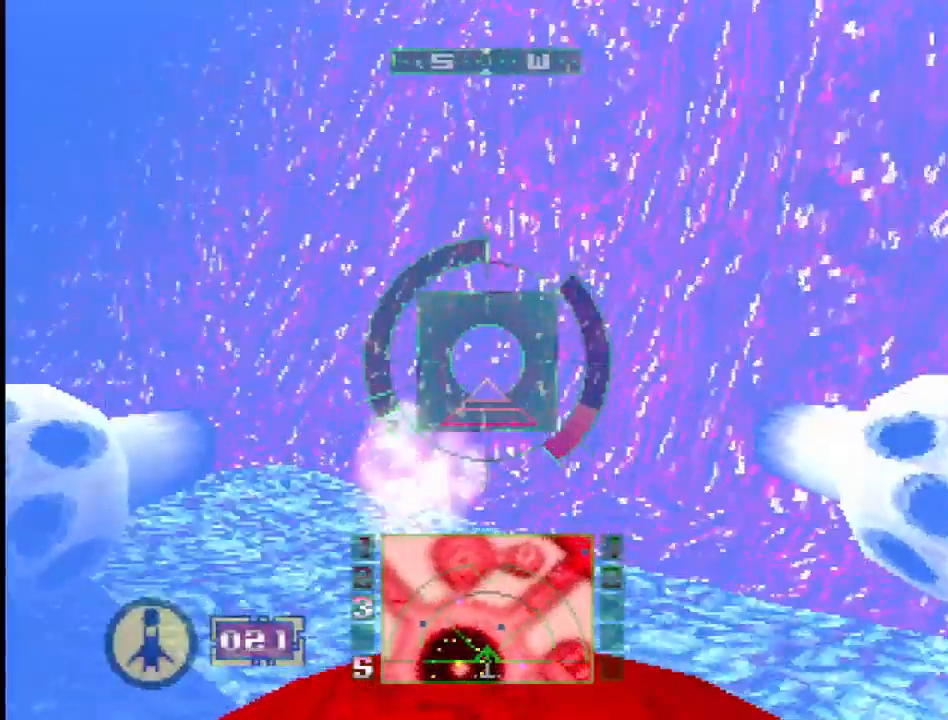
{"buttons": ["DPAD_LEFT"], "events": [[317, "DPAD_LEFT", "down"]]}
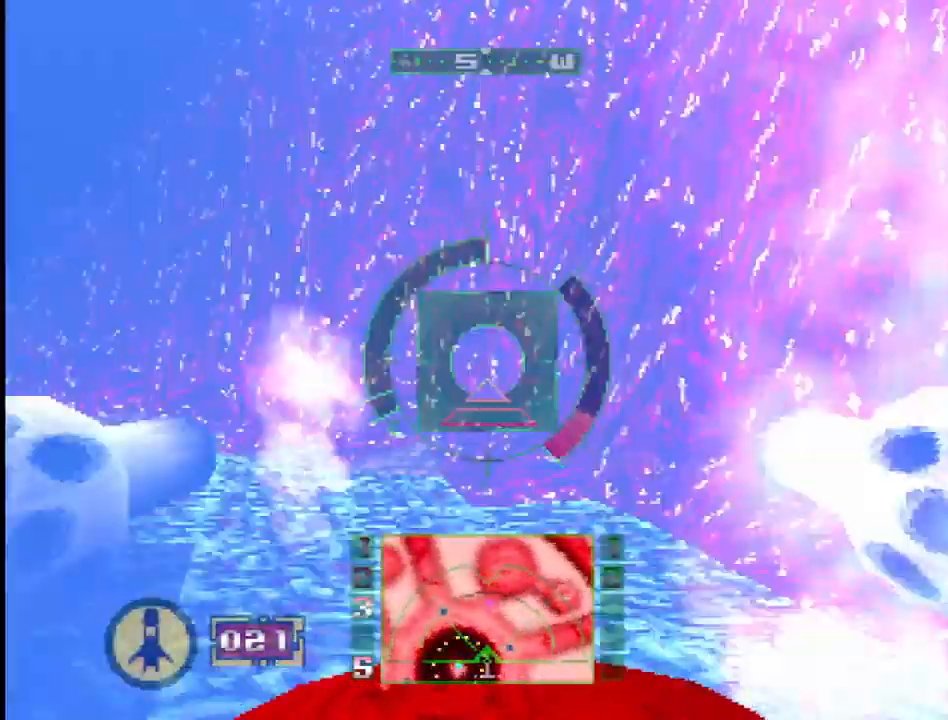
{"buttons": [], "events": [[50, "DPAD_LEFT", "up"], [100, "DPAD_LEFT", "down"], [400, "DPAD_LEFT", "up"]]}
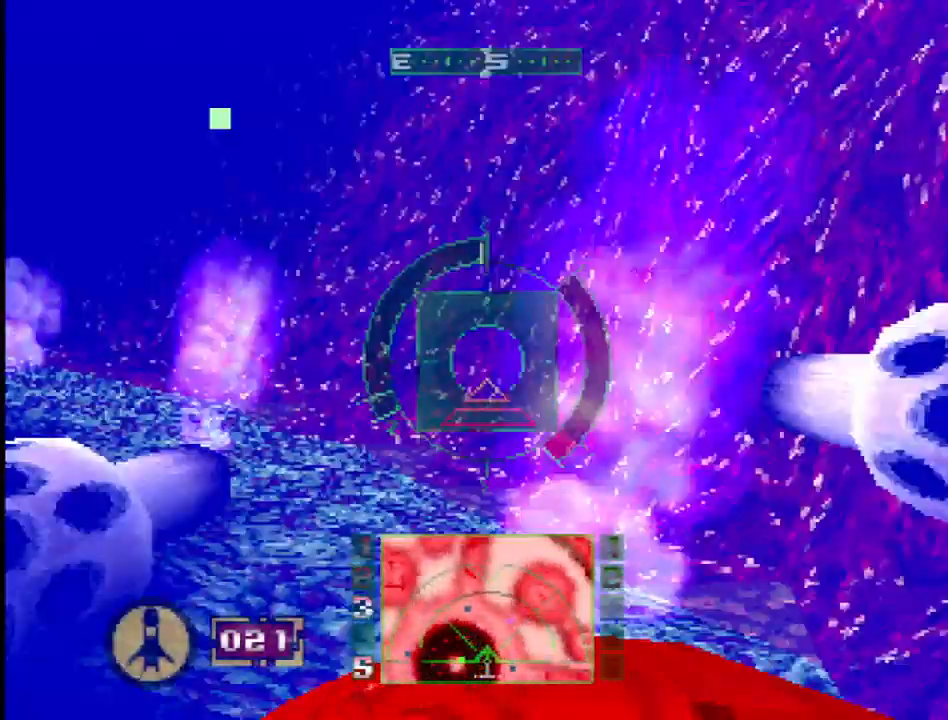
{"buttons": [], "events": [[317, "DPAD_LEFT", "down"], [483, "DPAD_LEFT", "up"]]}
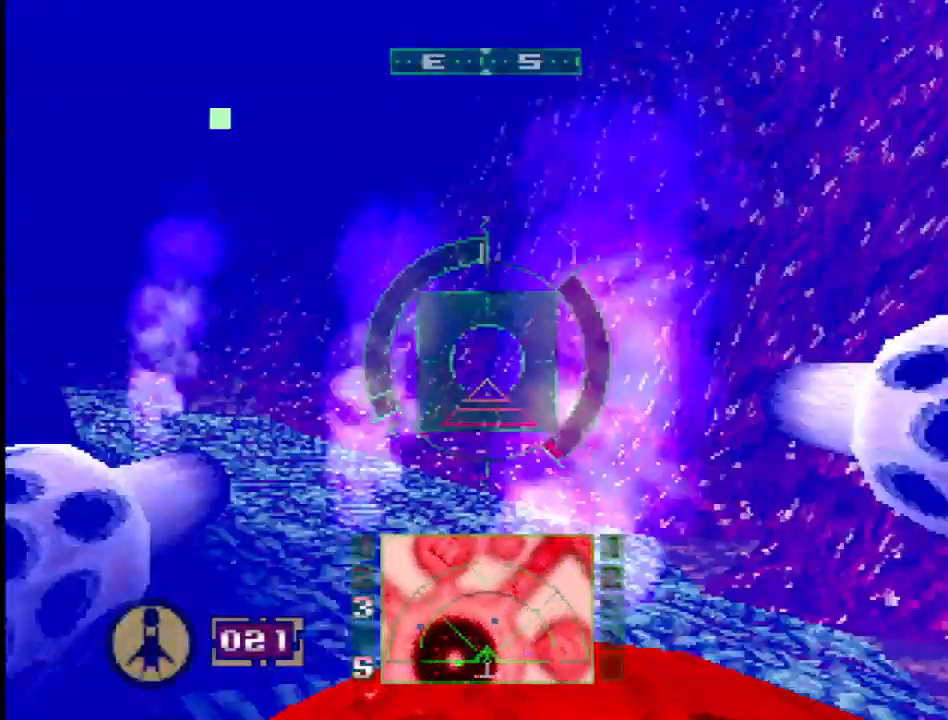
{"buttons": ["DPAD_RIGHT"], "events": [[167, "DPAD_LEFT", "down"], [283, "DPAD_LEFT", "up"], [500, "DPAD_RIGHT", "down"]]}
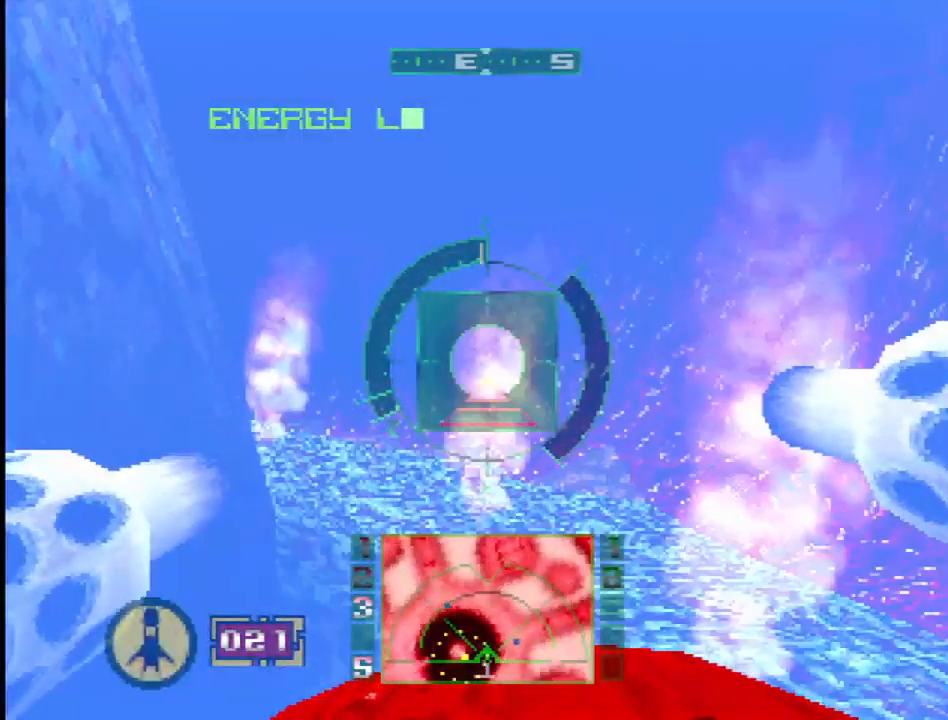
{"buttons": [], "events": [[117, "DPAD_RIGHT", "up"]]}
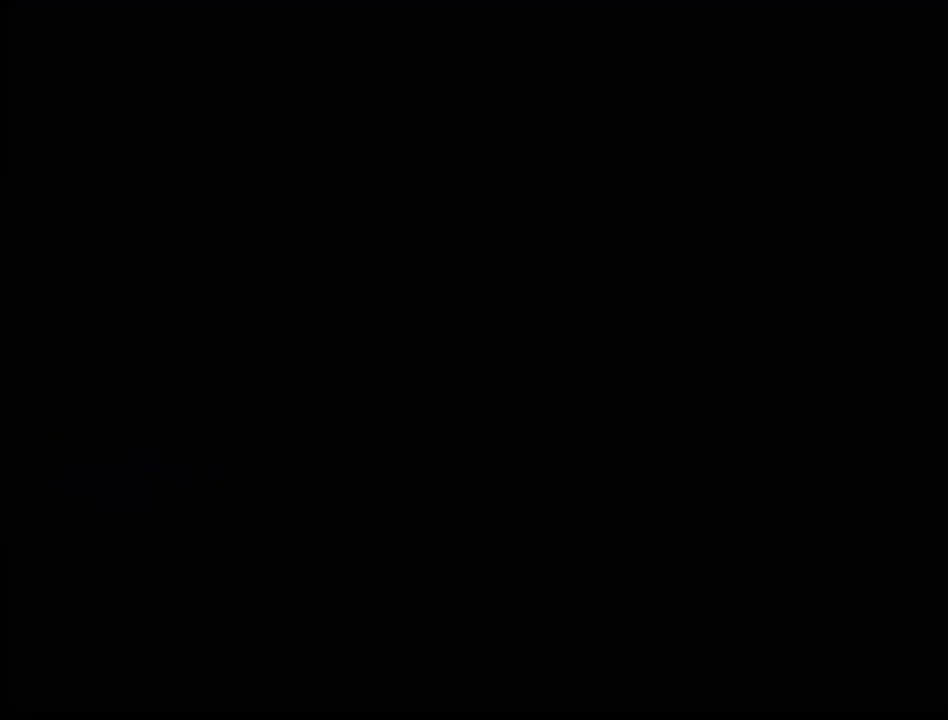
{"buttons": [], "events": []}